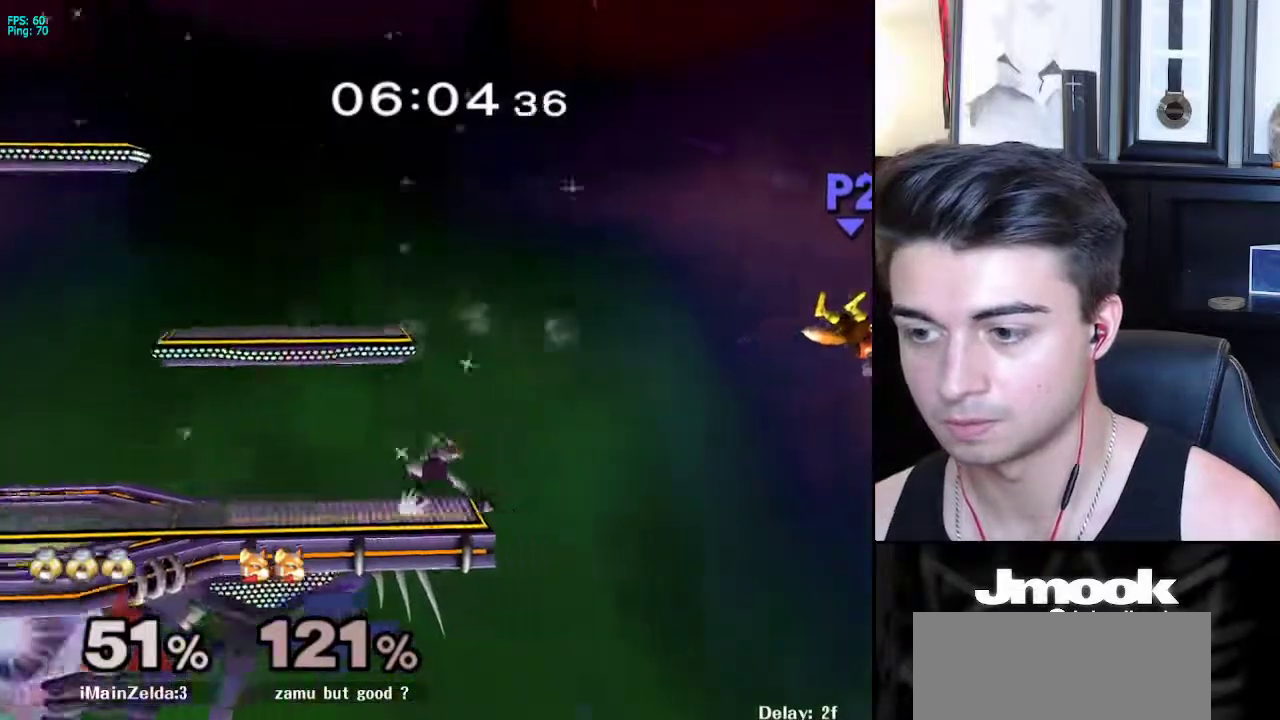
Gameplay with a controller (Nintendo layout); each line is a JSON object with the inputs held at the frame after it. "events" lists button and stick changes between this image and that frame as [ms after this image, input, new state], when the widget could be followed in between. Not read: L3 R3 START.
{"buttons": [], "left_stick": "center", "right_stick": "center", "events": []}
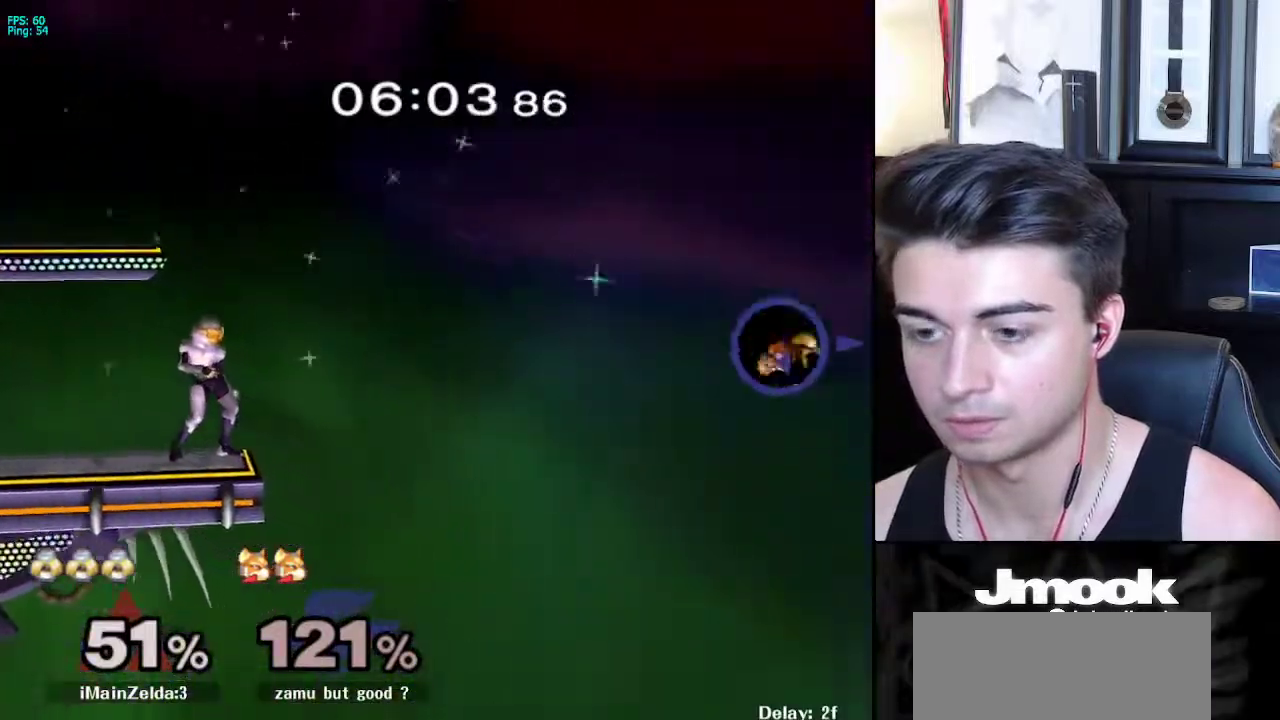
{"buttons": [], "left_stick": "center", "right_stick": "center", "events": [[183, "left_stick", "left"], [267, "left_stick", "right"], [483, "left_stick", "center"]]}
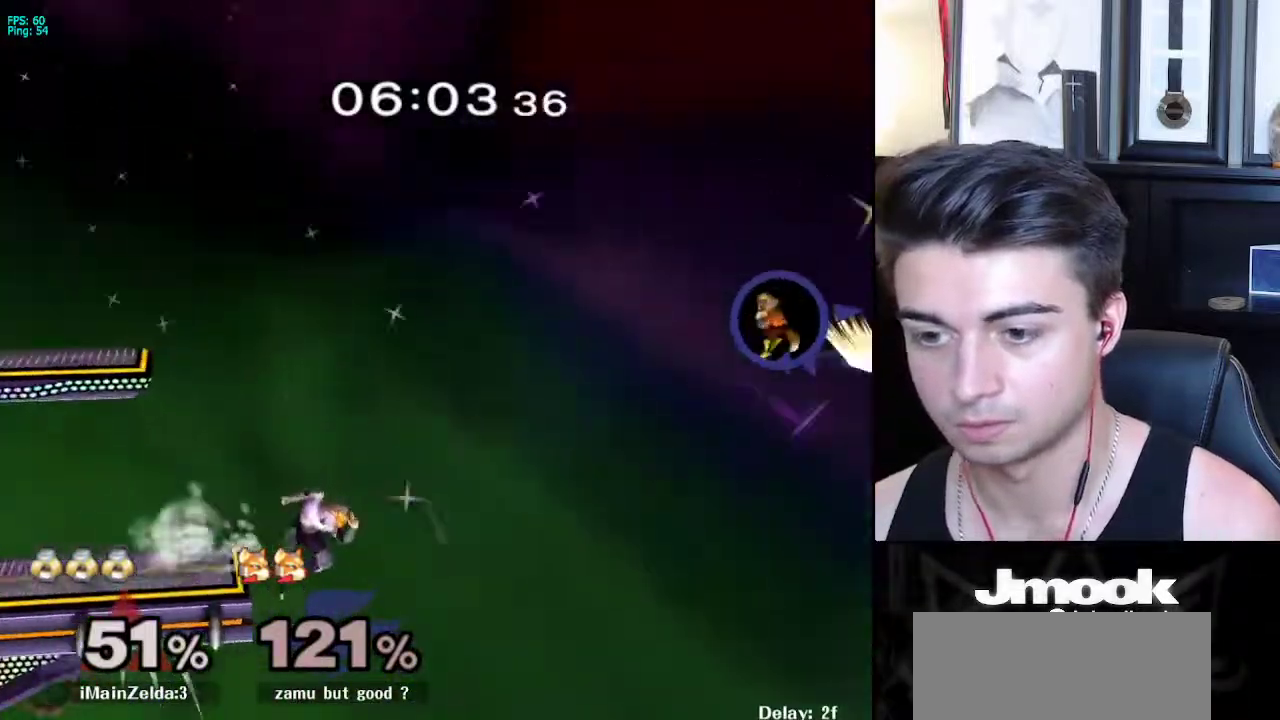
{"buttons": [], "left_stick": "up-left", "right_stick": "center", "events": [[83, "left_stick", "down"], [183, "left_stick", "left"], [217, "X", "down"], [300, "X", "up"], [500, "left_stick", "up-left"]]}
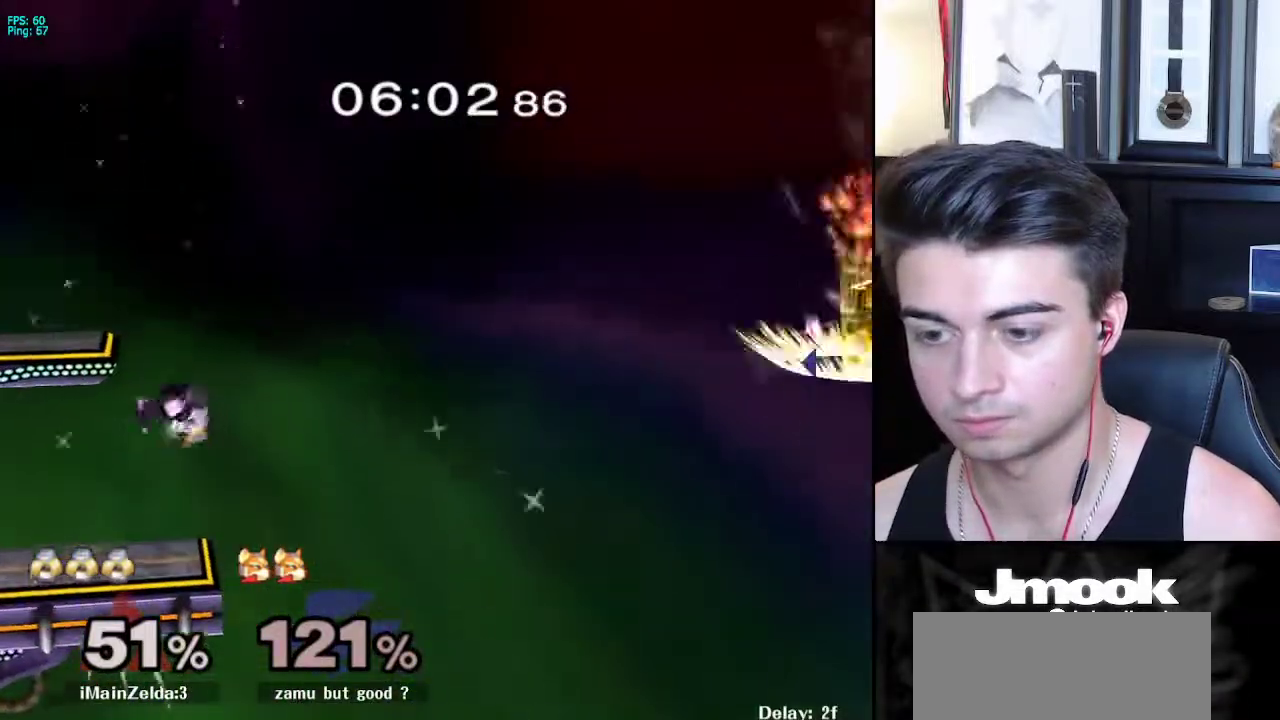
{"buttons": [], "left_stick": "center", "right_stick": "center", "events": [[133, "left_stick", "down"], [233, "left_stick", "center"], [367, "X", "down"], [400, "X", "up"]]}
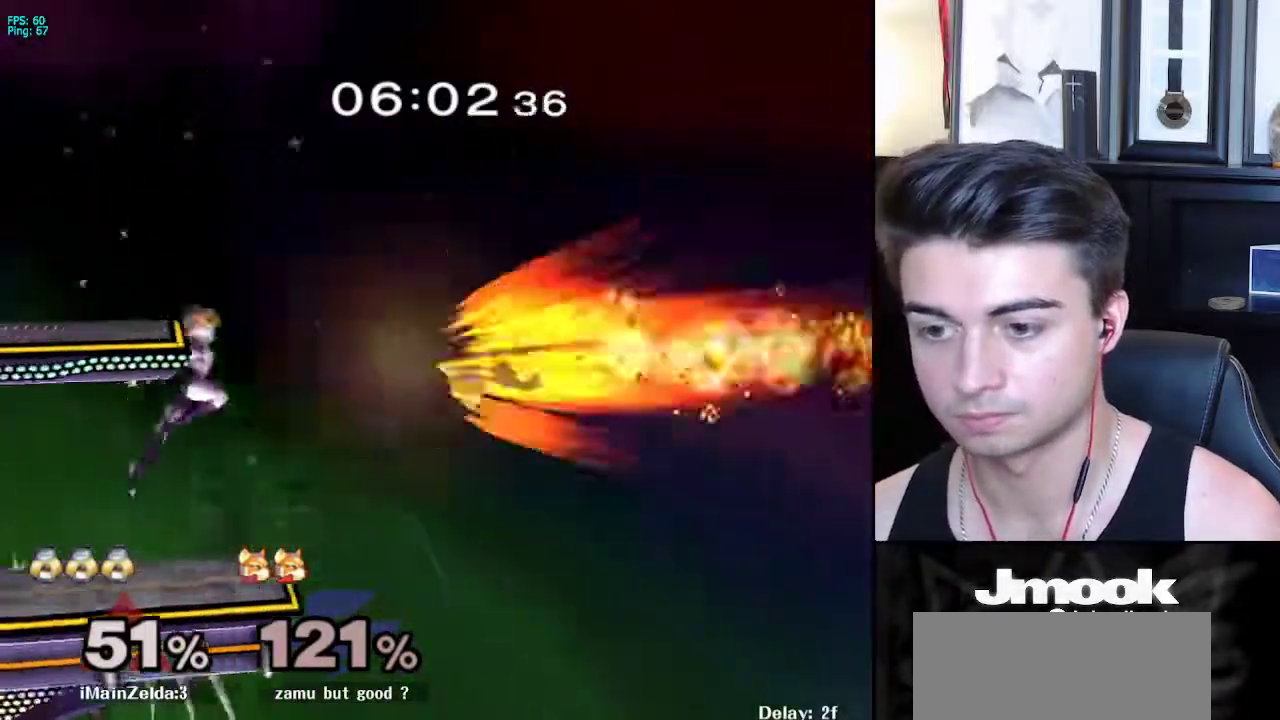
{"buttons": [], "left_stick": "center", "right_stick": "center", "events": [[117, "right_stick", "right"], [250, "right_stick", "center"], [283, "left_stick", "down"], [417, "left_stick", "center"]]}
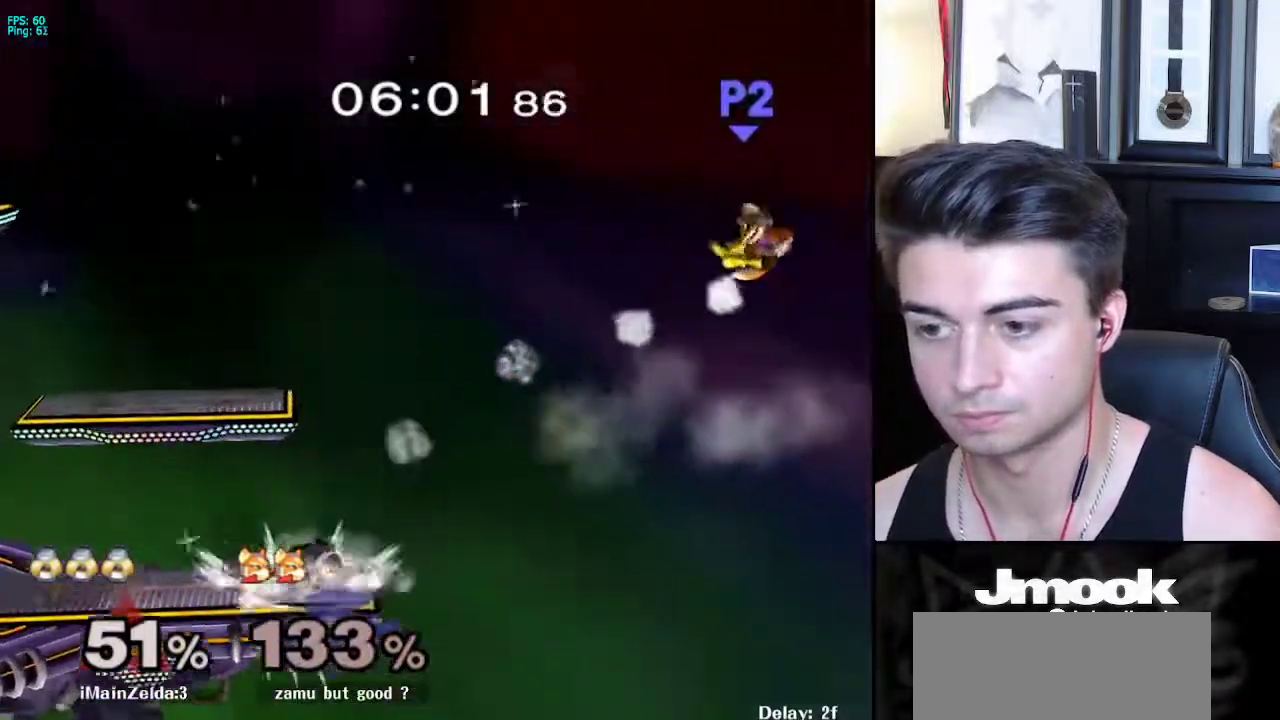
{"buttons": ["B"], "left_stick": "center", "right_stick": "center", "events": [[33, "B", "down"]]}
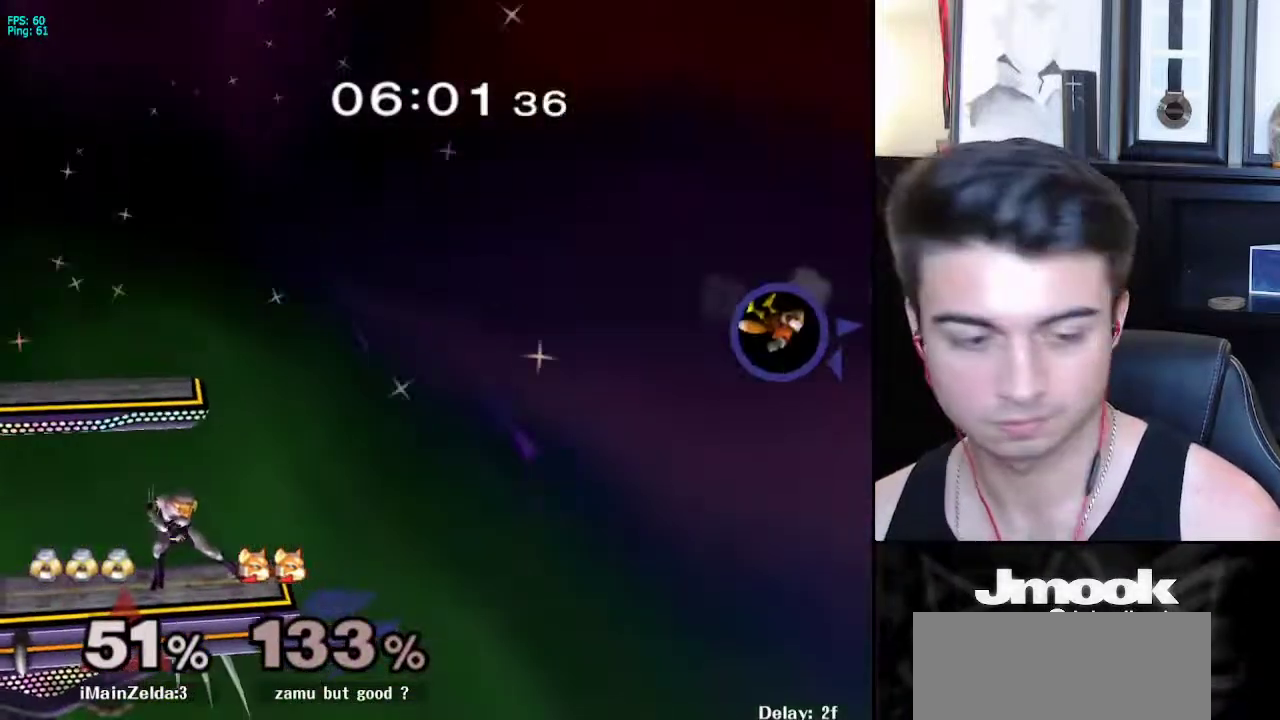
{"buttons": ["B"], "left_stick": "center", "right_stick": "center", "events": []}
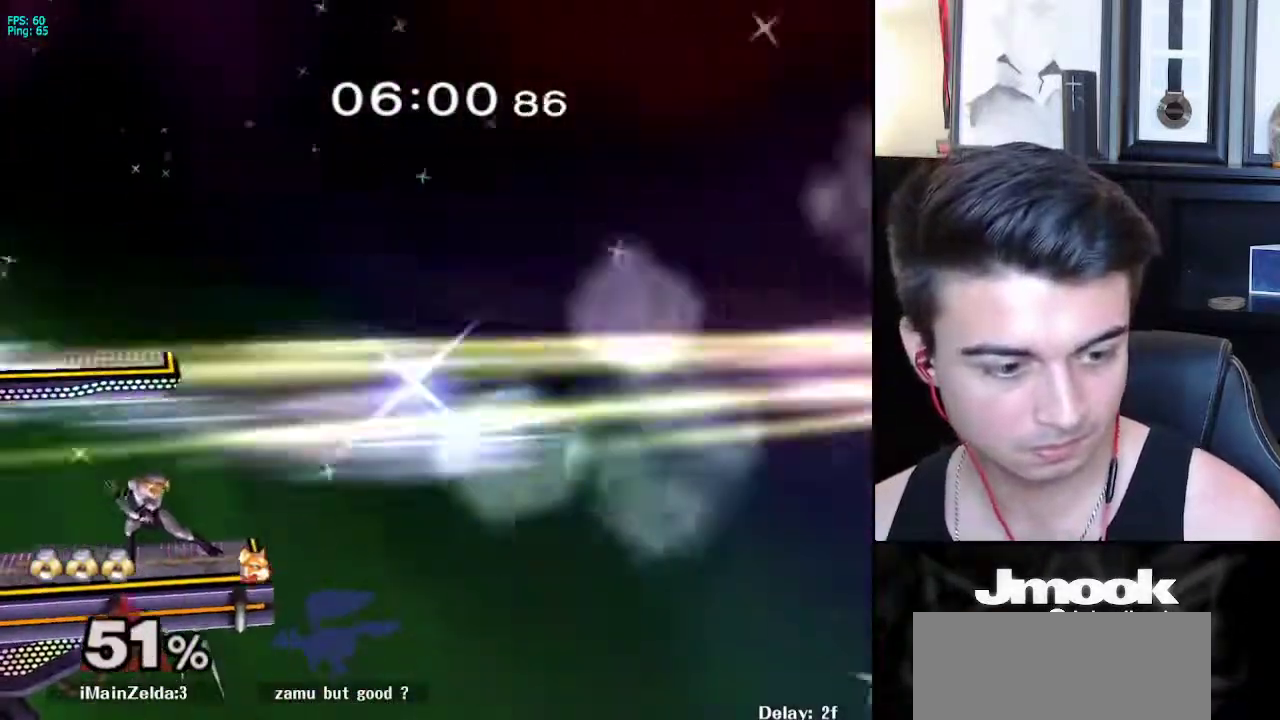
{"buttons": ["B"], "left_stick": "center", "right_stick": "center", "events": []}
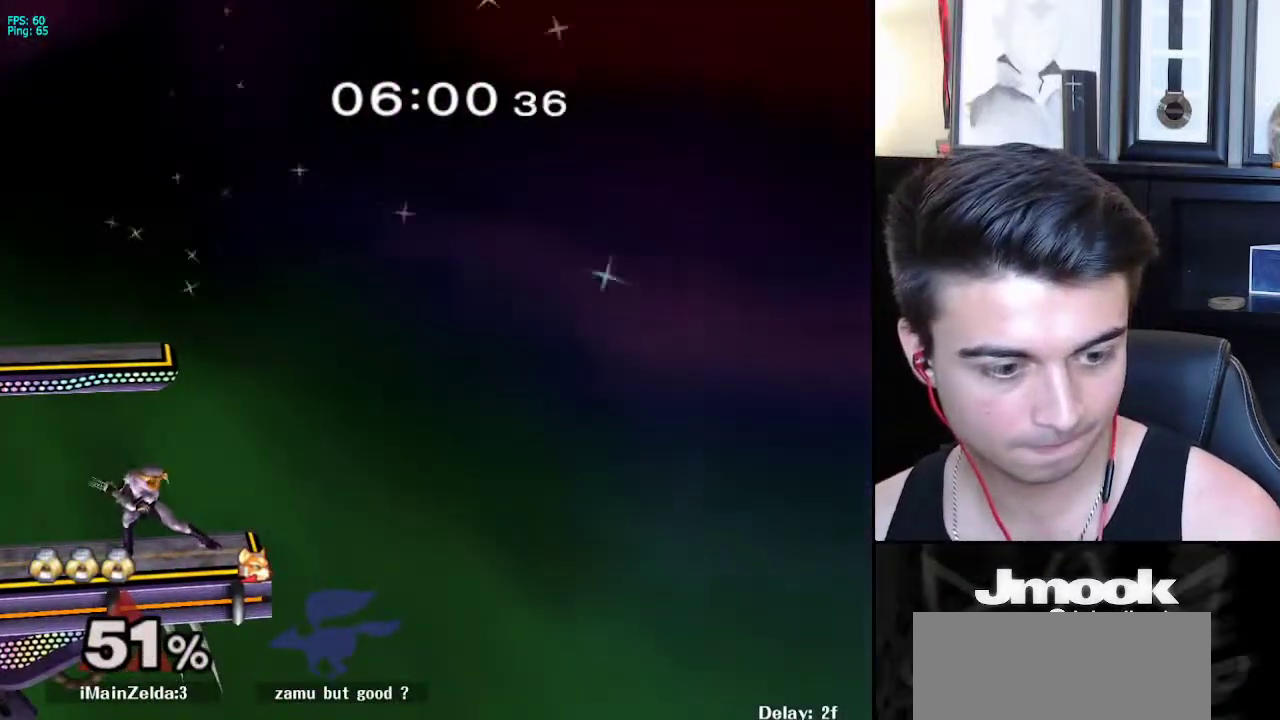
{"buttons": [], "left_stick": "left", "right_stick": "center", "events": [[300, "Z", "down"], [367, "B", "up"], [383, "Z", "up"], [417, "left_stick", "left"]]}
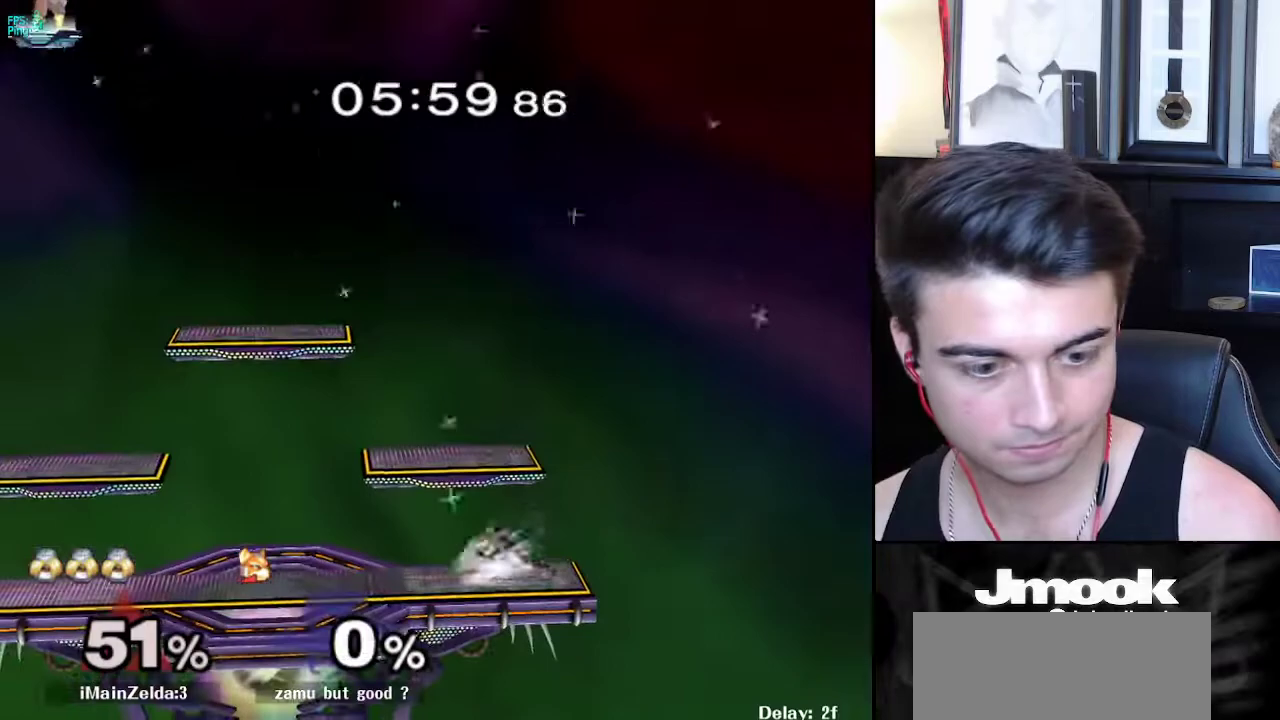
{"buttons": [], "left_stick": "right", "right_stick": "center", "events": [[17, "X", "down"], [33, "left_stick", "down-left"], [67, "R1", "down"], [100, "X", "up"], [167, "R1", "up"], [167, "left_stick", "center"], [250, "left_stick", "left"], [317, "left_stick", "right"], [400, "left_stick", "left"], [467, "left_stick", "right"]]}
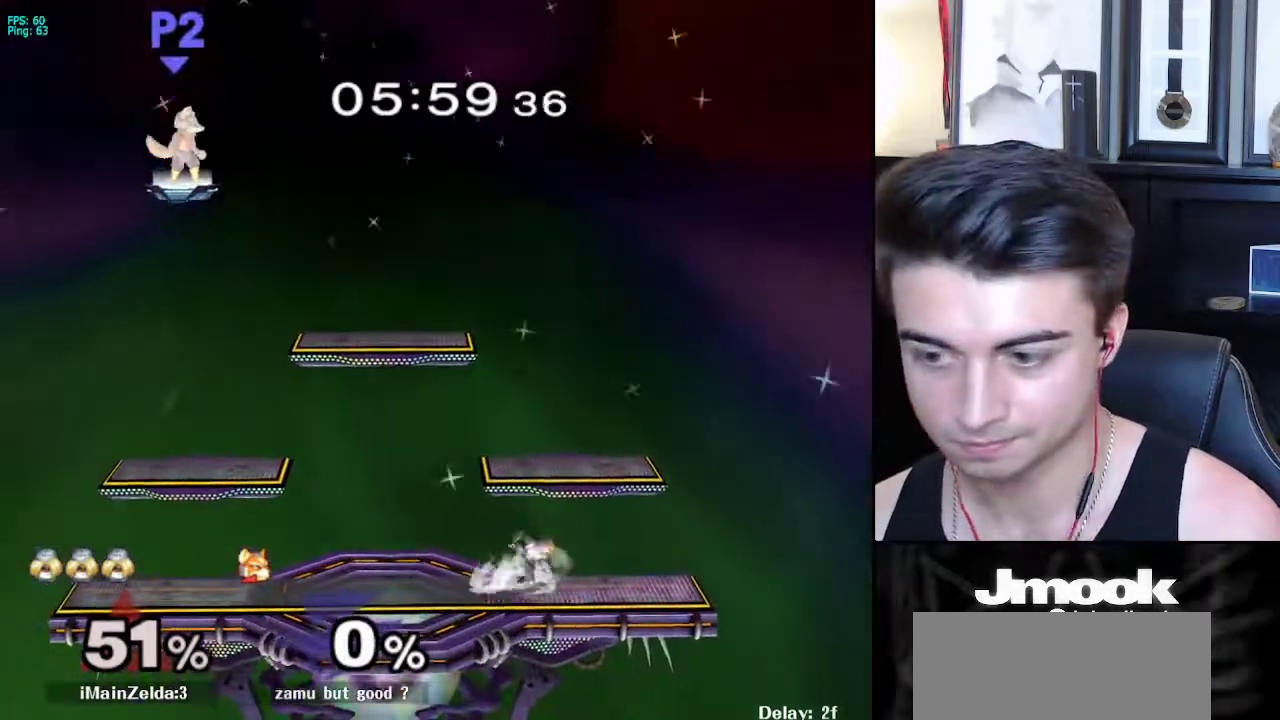
{"buttons": [], "left_stick": "left", "right_stick": "center", "events": [[50, "left_stick", "left"], [117, "left_stick", "down-right"], [183, "X", "down"], [250, "R1", "down"], [283, "X", "up"], [350, "R1", "up"], [383, "left_stick", "left"]]}
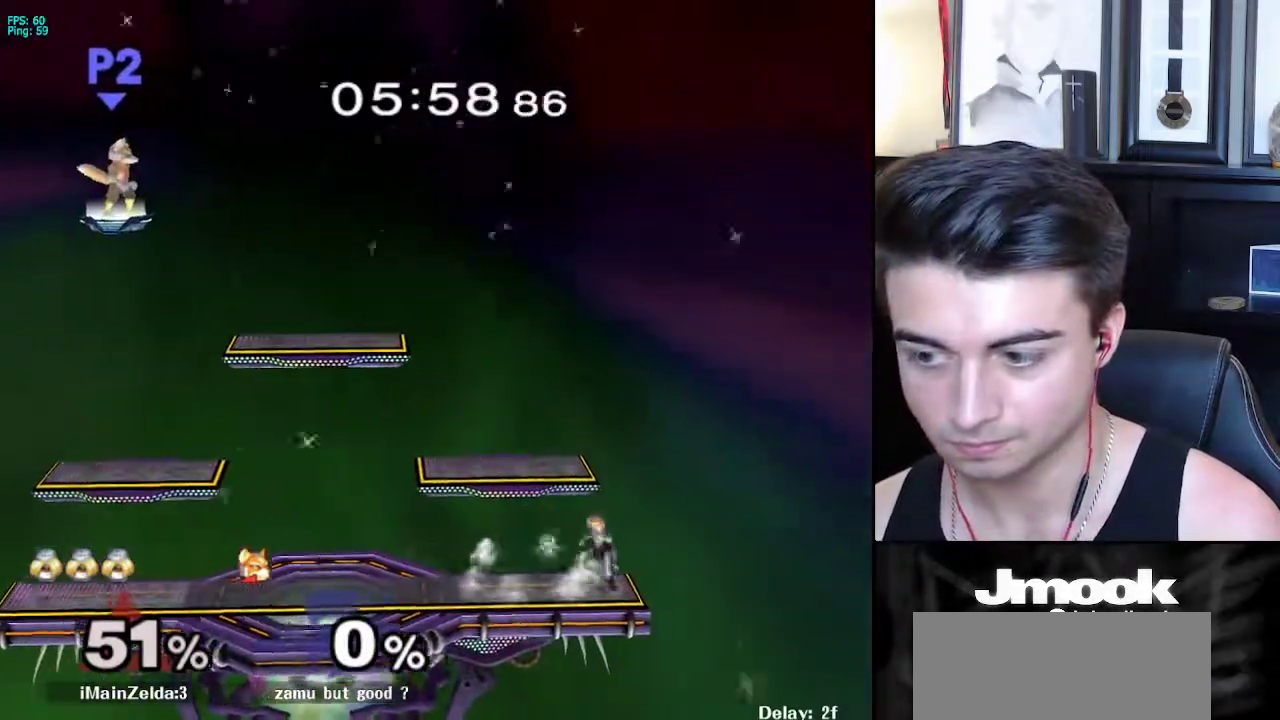
{"buttons": [], "left_stick": "down", "right_stick": "center", "events": [[67, "X", "down"], [83, "left_stick", "down"], [133, "R1", "down"], [150, "X", "up"], [233, "R1", "up"], [367, "left_stick", "center"], [483, "left_stick", "down"]]}
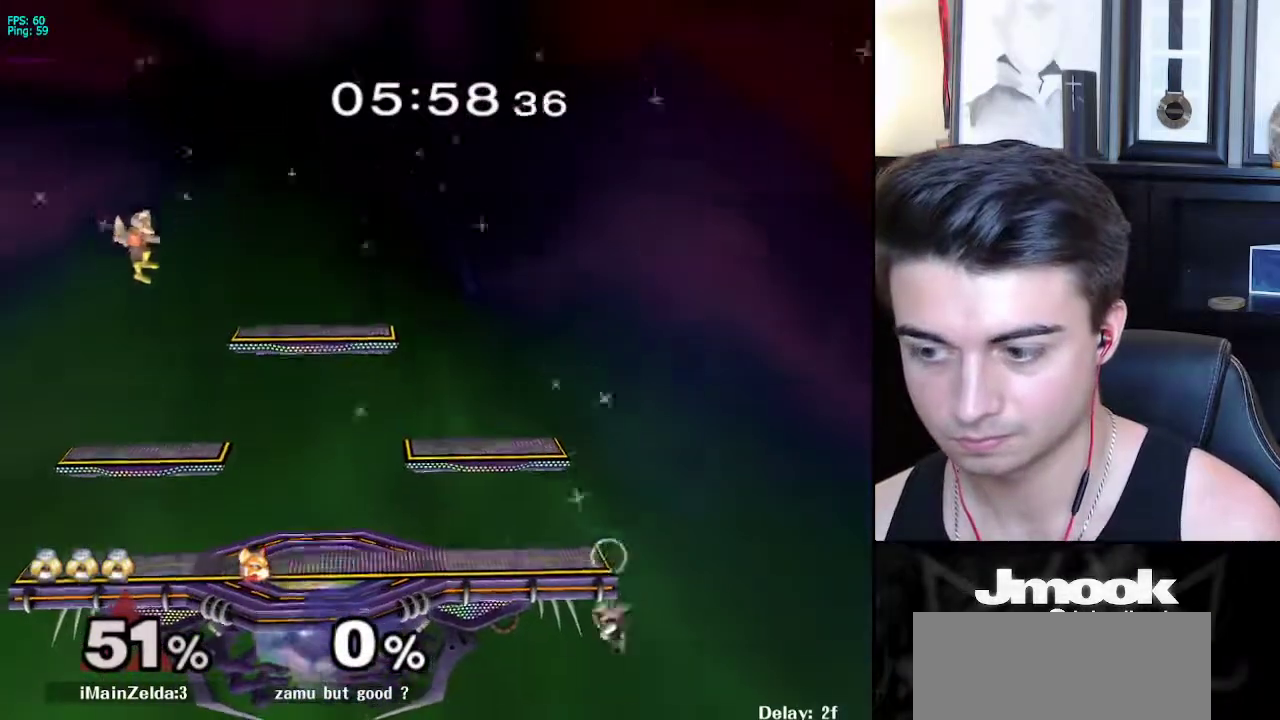
{"buttons": [], "left_stick": "center", "right_stick": "center", "events": [[133, "B", "down"], [133, "left_stick", "up-right"], [250, "left_stick", "center"], [367, "B", "up"]]}
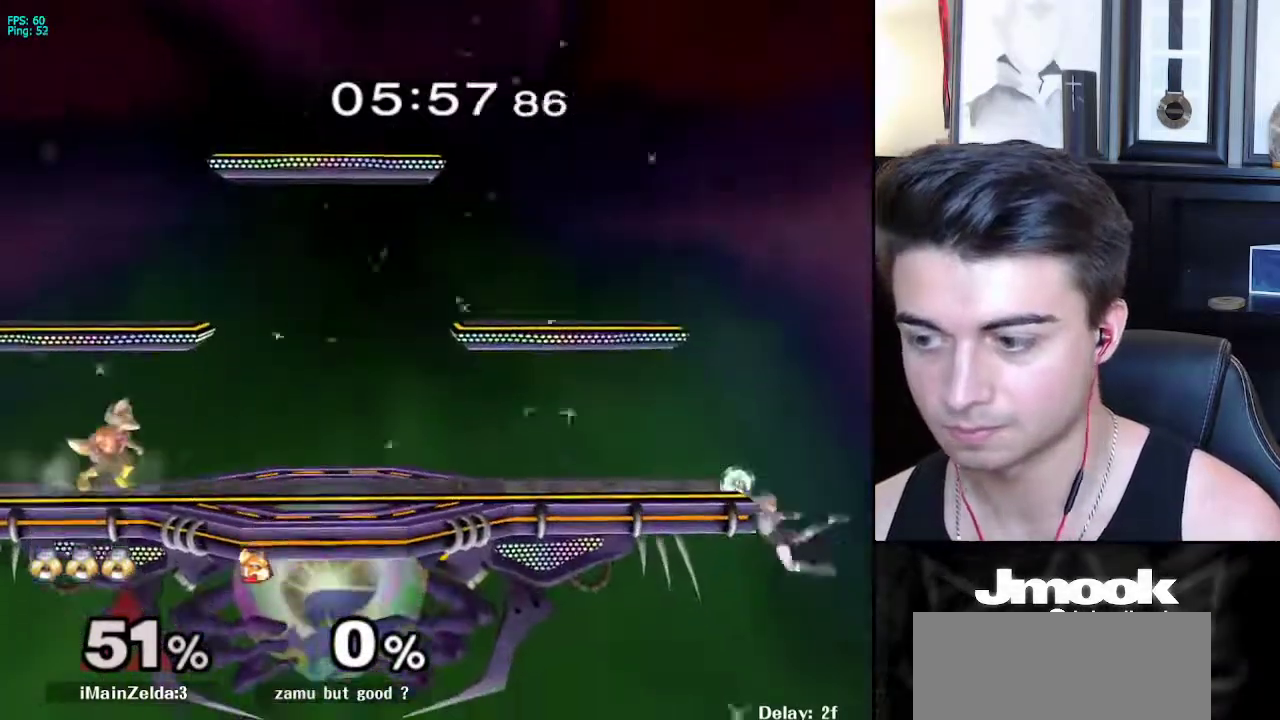
{"buttons": [], "left_stick": "center", "right_stick": "center", "events": [[150, "left_stick", "down"], [283, "left_stick", "up-right"], [300, "B", "down"], [433, "left_stick", "center"], [500, "B", "up"]]}
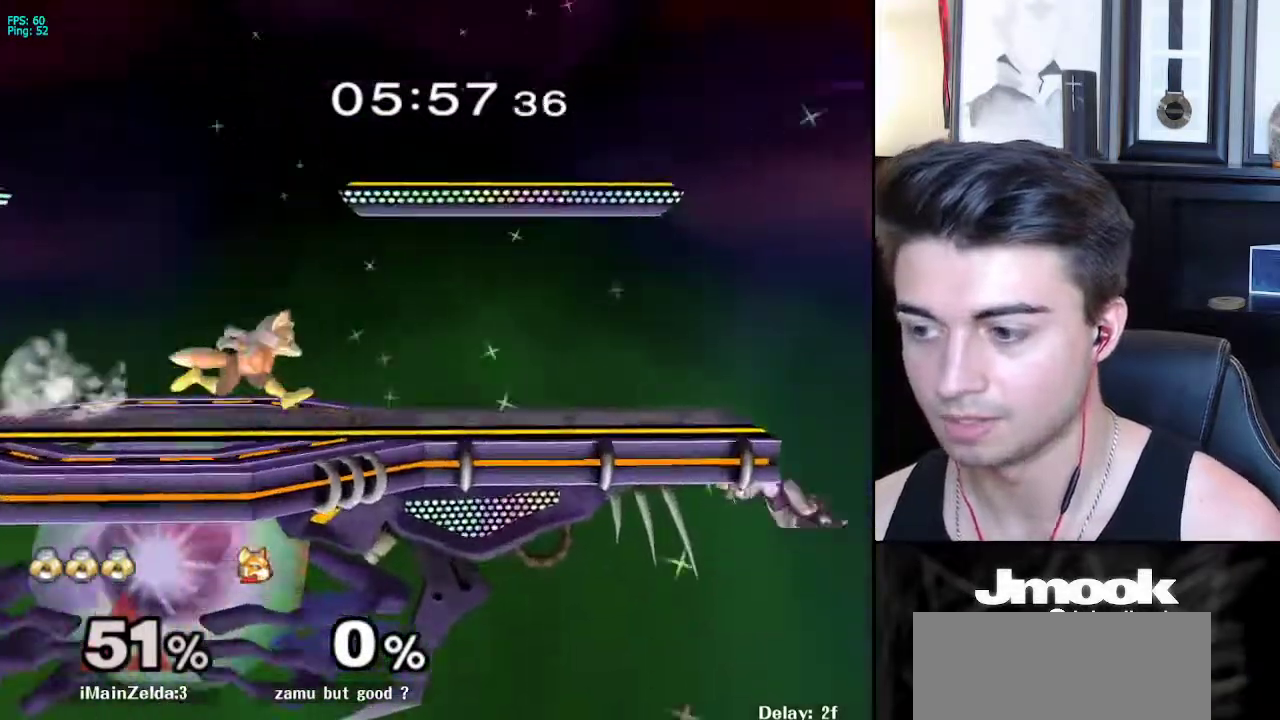
{"buttons": ["R1"], "left_stick": "down-left", "right_stick": "center", "events": [[283, "left_stick", "down-left"], [317, "X", "down"], [433, "R1", "down"], [483, "X", "up"]]}
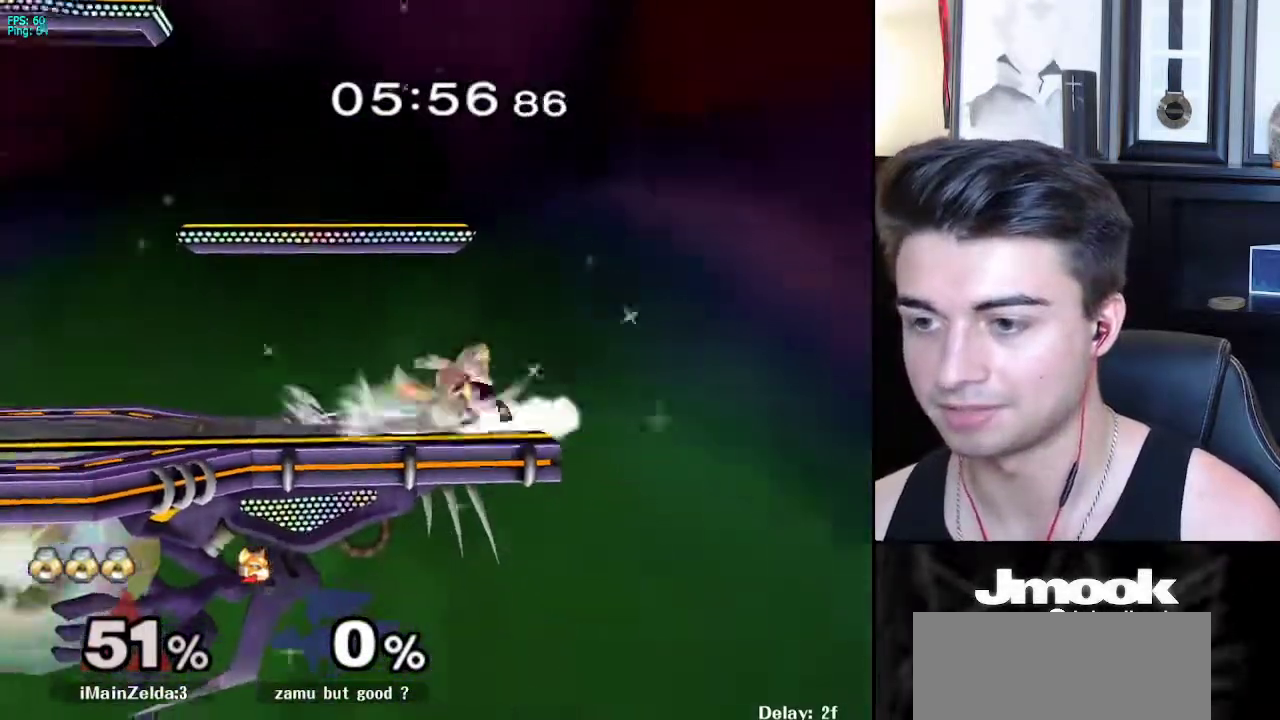
{"buttons": ["X", "Z"], "left_stick": "down", "right_stick": "center", "events": [[50, "left_stick", "center"], [83, "R1", "up"], [117, "left_stick", "down"], [417, "X", "down"], [433, "Z", "down"]]}
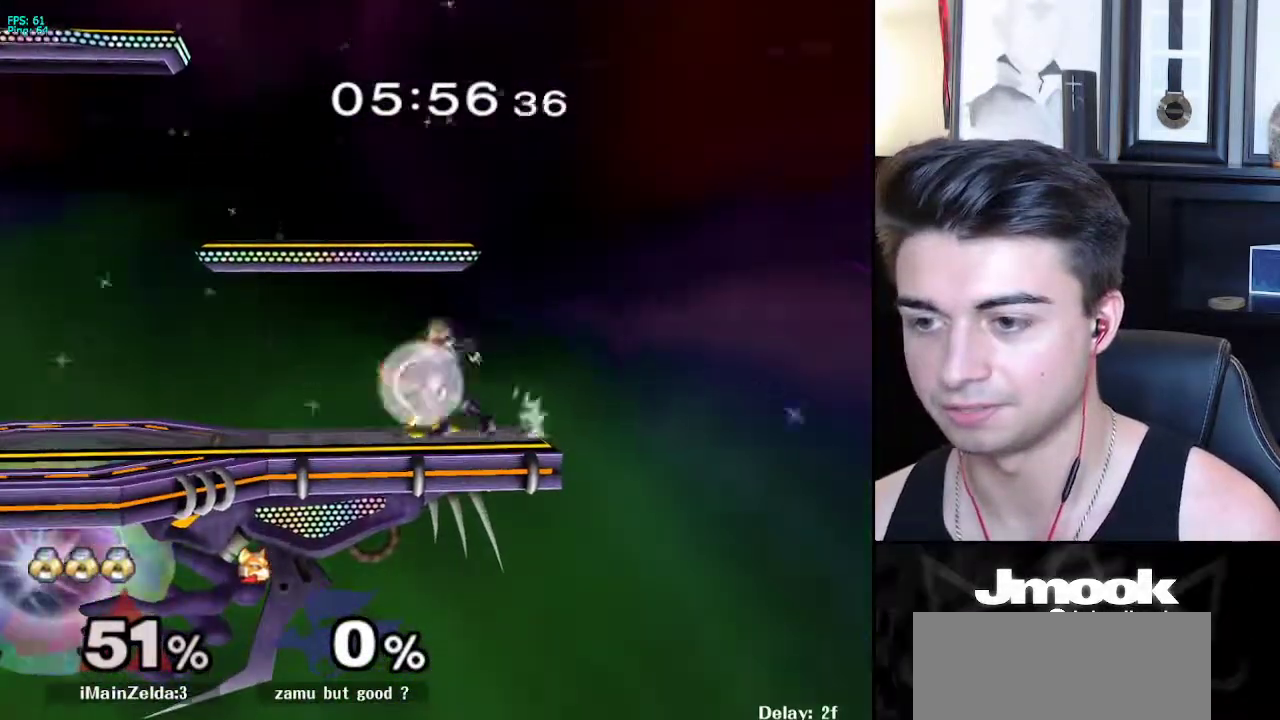
{"buttons": [], "left_stick": "center", "right_stick": "down", "events": [[17, "X", "up"], [17, "Z", "up"], [67, "Z", "down"], [67, "left_stick", "left"], [100, "Z", "up"], [317, "left_stick", "center"], [483, "right_stick", "down"]]}
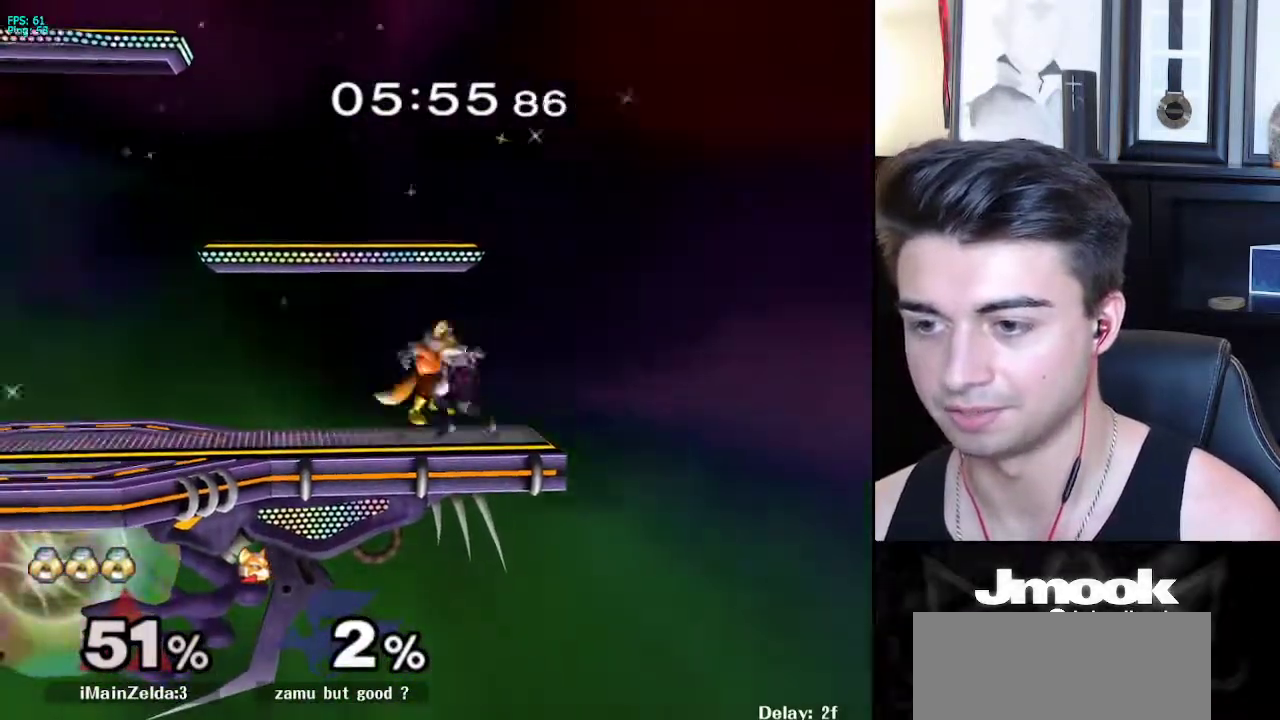
{"buttons": [], "left_stick": "center", "right_stick": "down", "events": []}
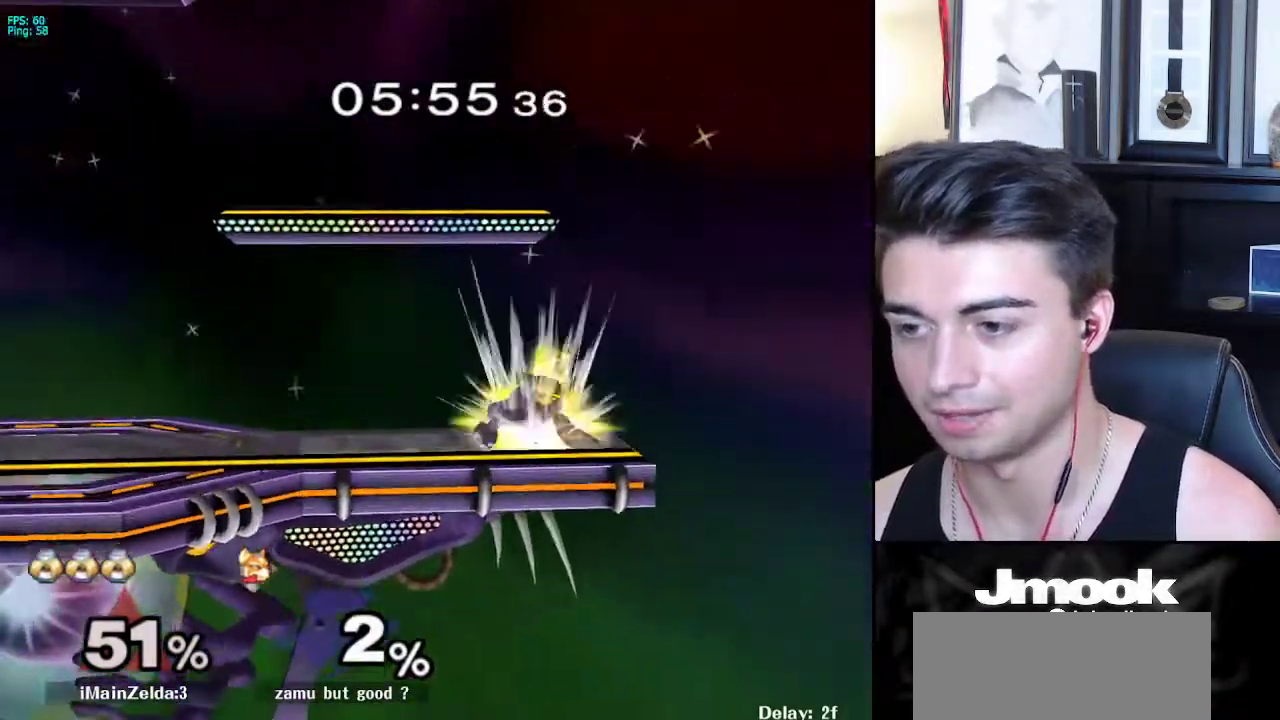
{"buttons": [], "left_stick": "center", "right_stick": "center", "events": [[83, "right_stick", "center"]]}
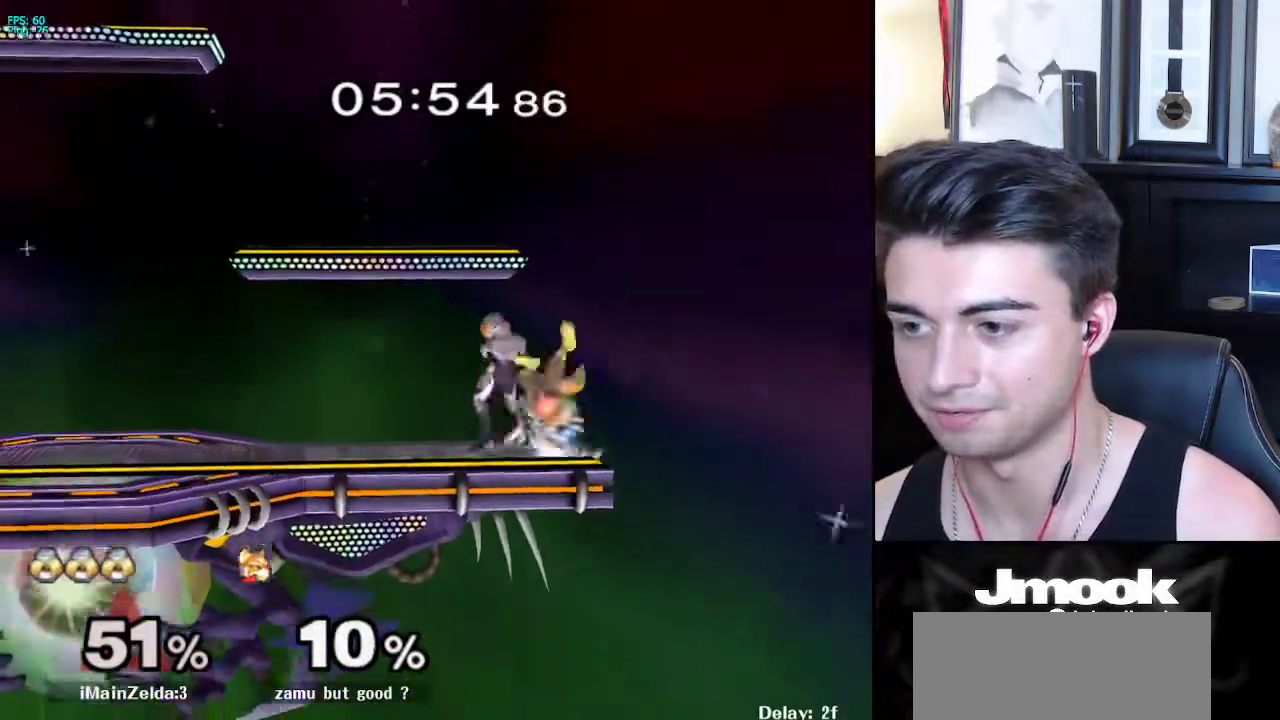
{"buttons": ["B"], "left_stick": "down-left", "right_stick": "center", "events": [[83, "left_stick", "right"], [233, "B", "down"], [233, "left_stick", "up-right"], [450, "left_stick", "up-left"], [500, "left_stick", "down-left"]]}
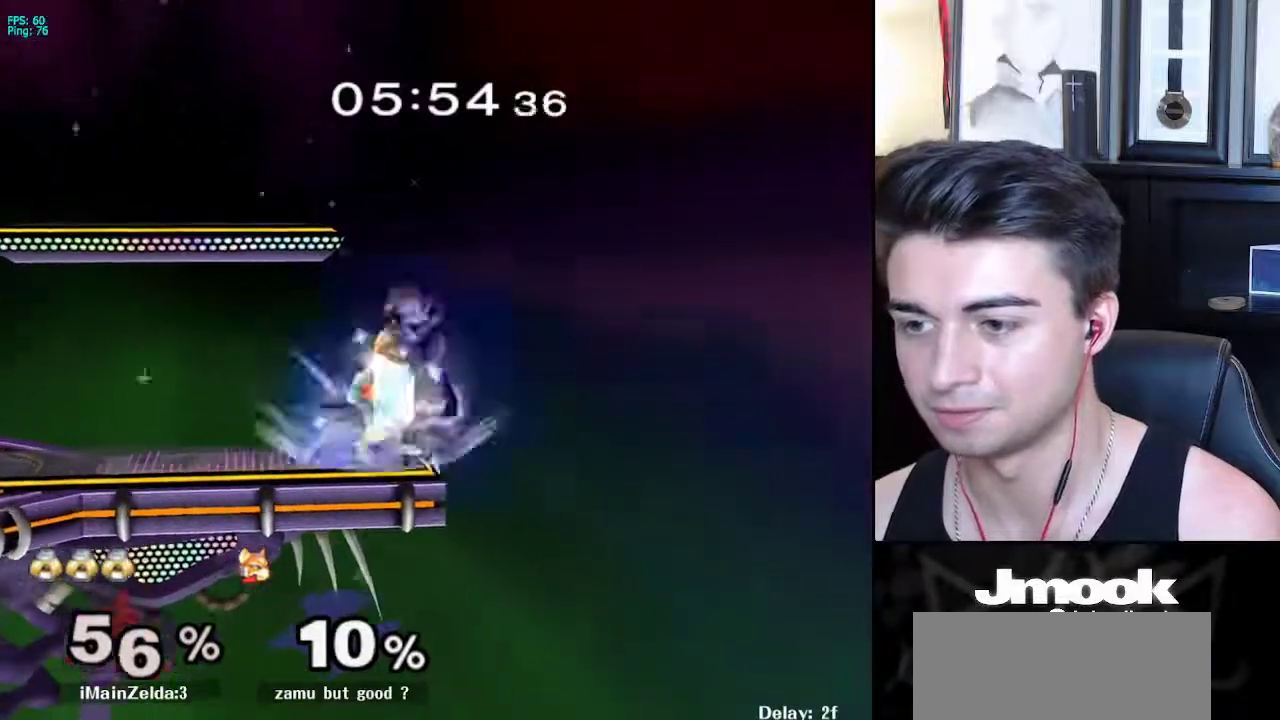
{"buttons": [], "left_stick": "center", "right_stick": "center", "events": [[83, "left_stick", "left"], [183, "B", "up"], [417, "left_stick", "center"]]}
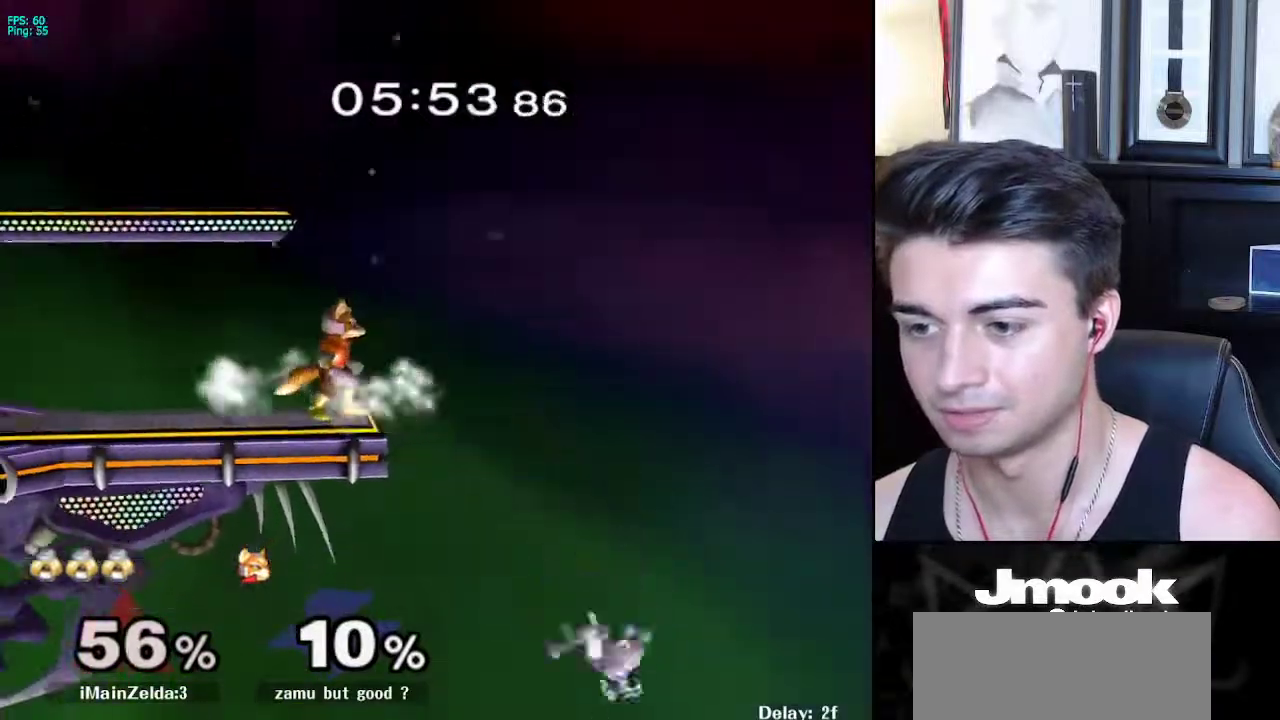
{"buttons": ["B"], "left_stick": "up-left", "right_stick": "center", "events": [[83, "X", "down"], [83, "left_stick", "up-left"], [117, "X", "up"], [167, "B", "down"]]}
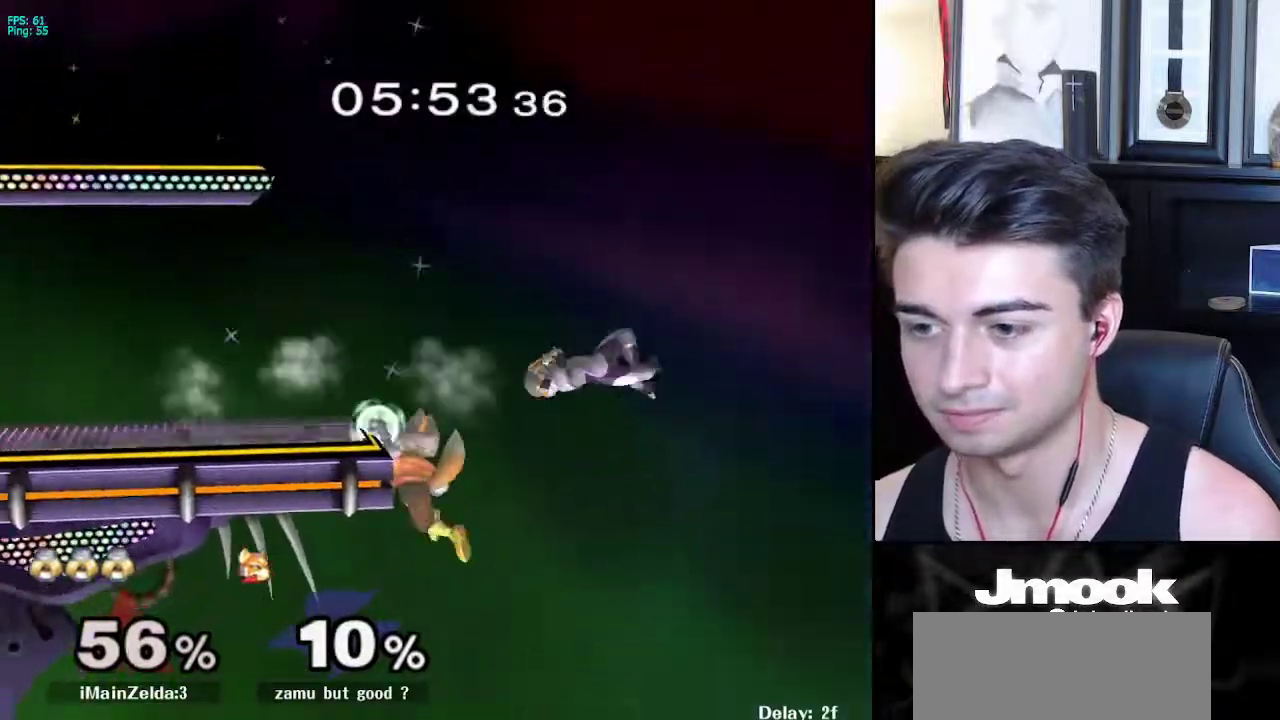
{"buttons": [], "left_stick": "up-left", "right_stick": "down", "events": [[183, "B", "up"], [467, "right_stick", "down"]]}
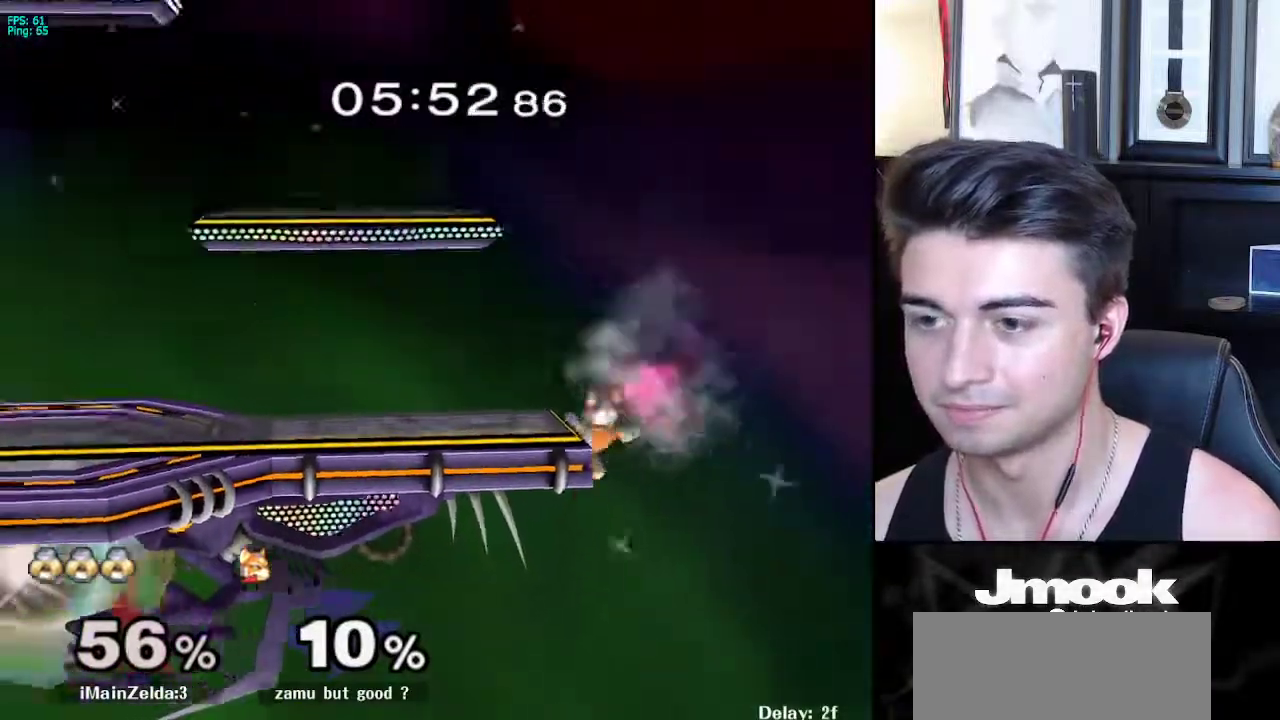
{"buttons": [], "left_stick": "right", "right_stick": "down", "events": [[200, "left_stick", "up-right"], [267, "left_stick", "right"]]}
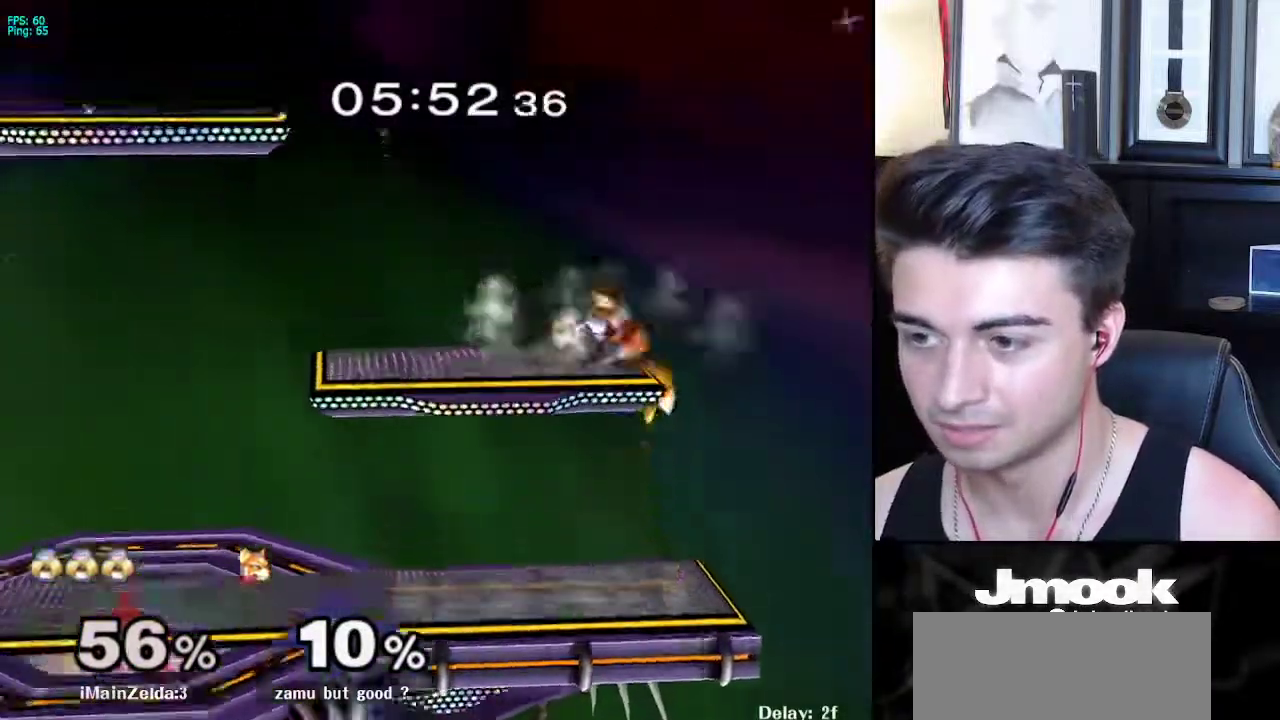
{"buttons": [], "left_stick": "left", "right_stick": "center", "events": [[400, "left_stick", "left"], [417, "right_stick", "center"]]}
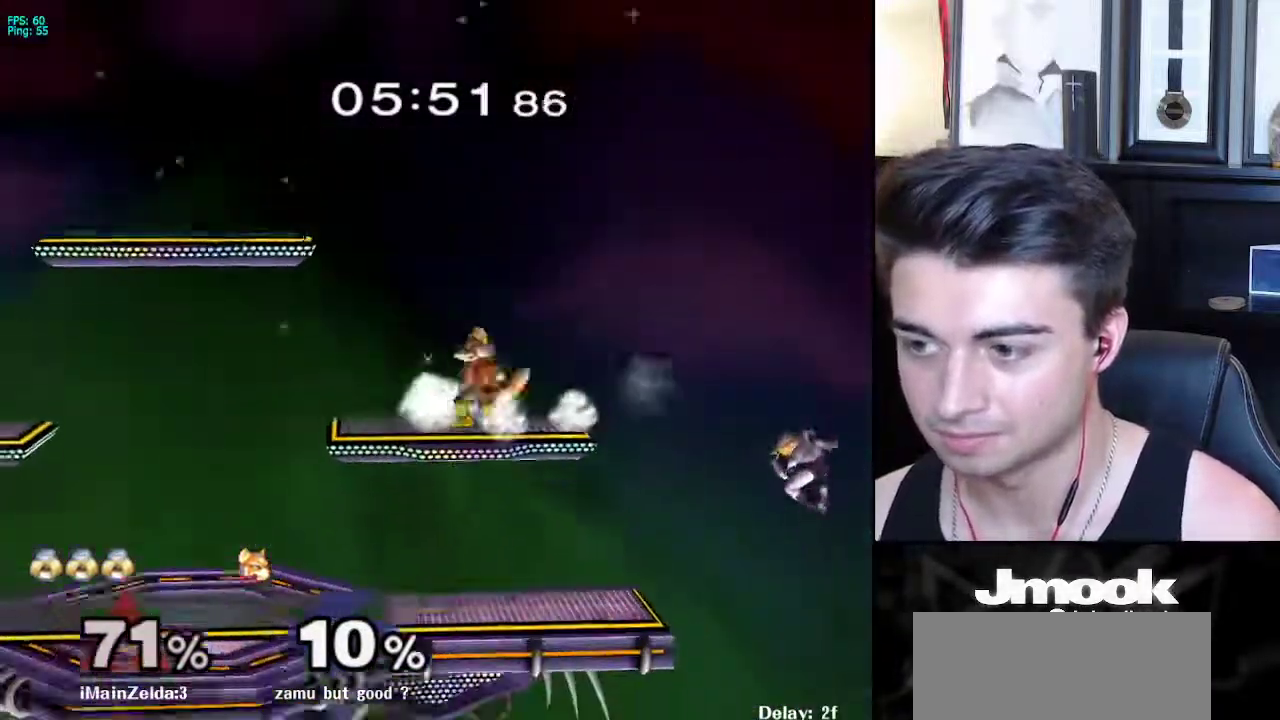
{"buttons": ["B"], "left_stick": "up-left", "right_stick": "center", "events": [[350, "left_stick", "up-left"], [383, "B", "down"]]}
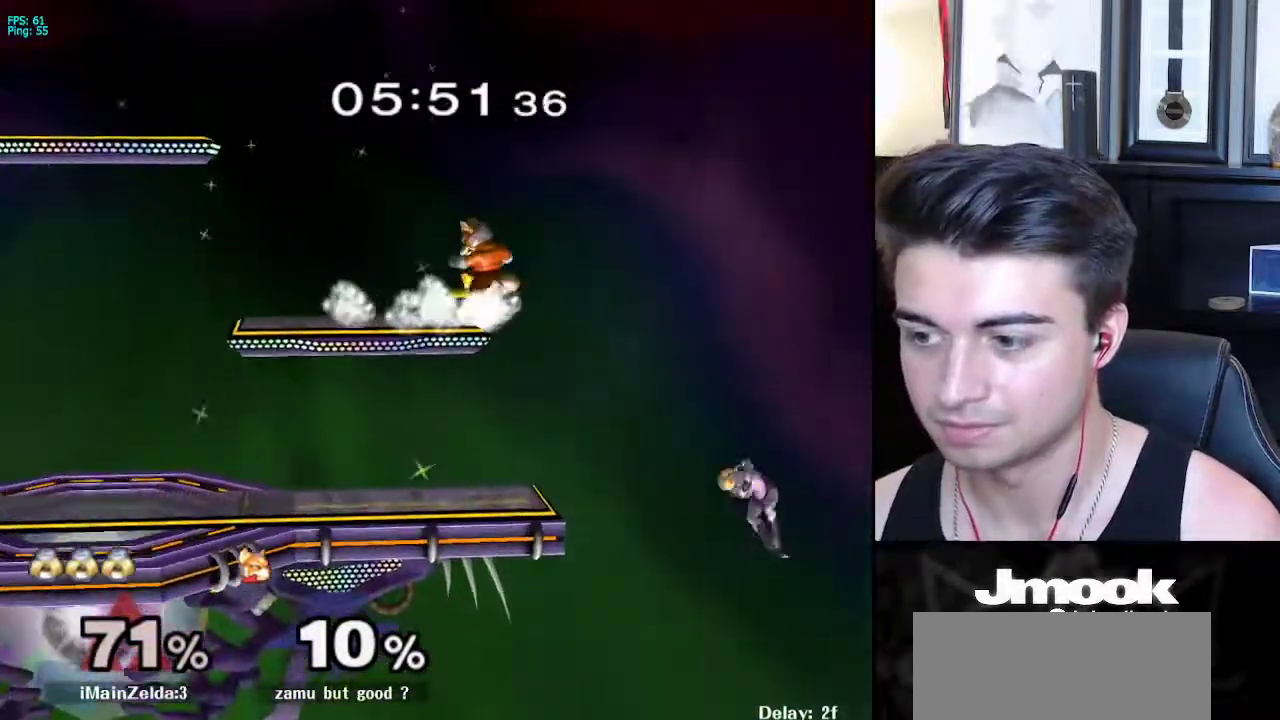
{"buttons": ["B"], "left_stick": "left", "right_stick": "center", "events": [[83, "left_stick", "left"]]}
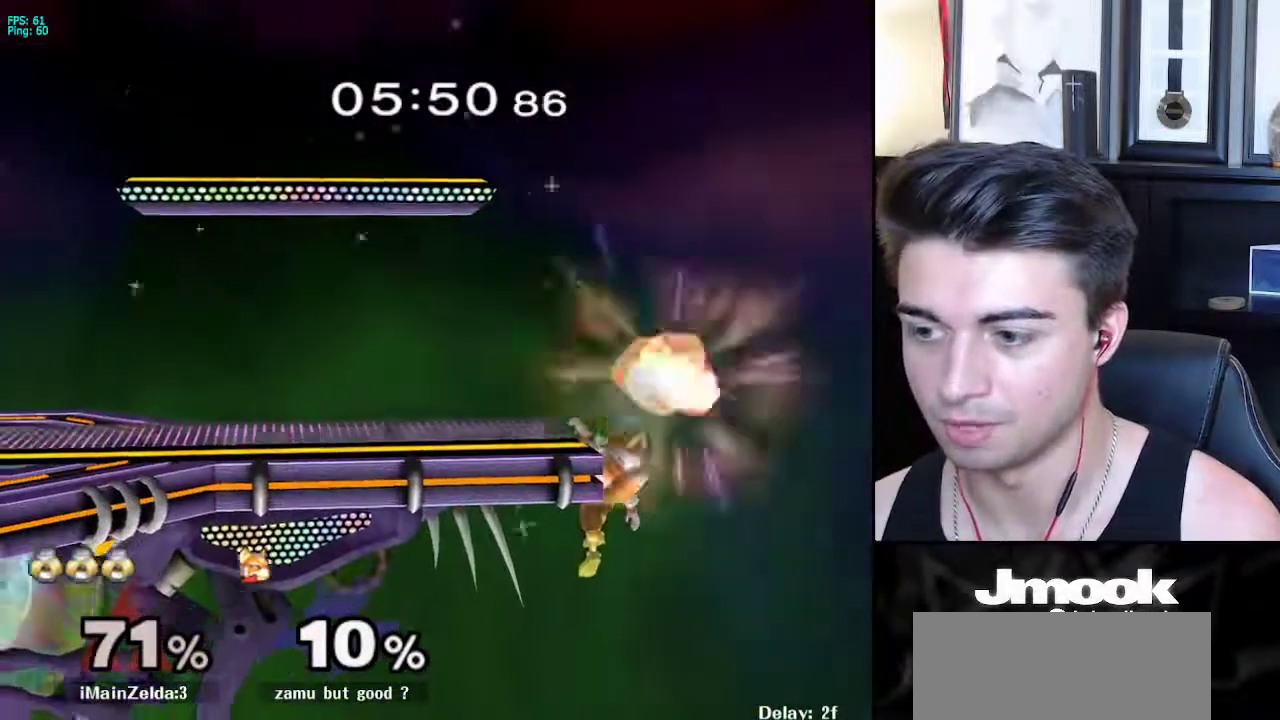
{"buttons": [], "left_stick": "down", "right_stick": "right", "events": [[350, "B", "up"], [350, "left_stick", "center"], [450, "left_stick", "down"], [450, "right_stick", "right"]]}
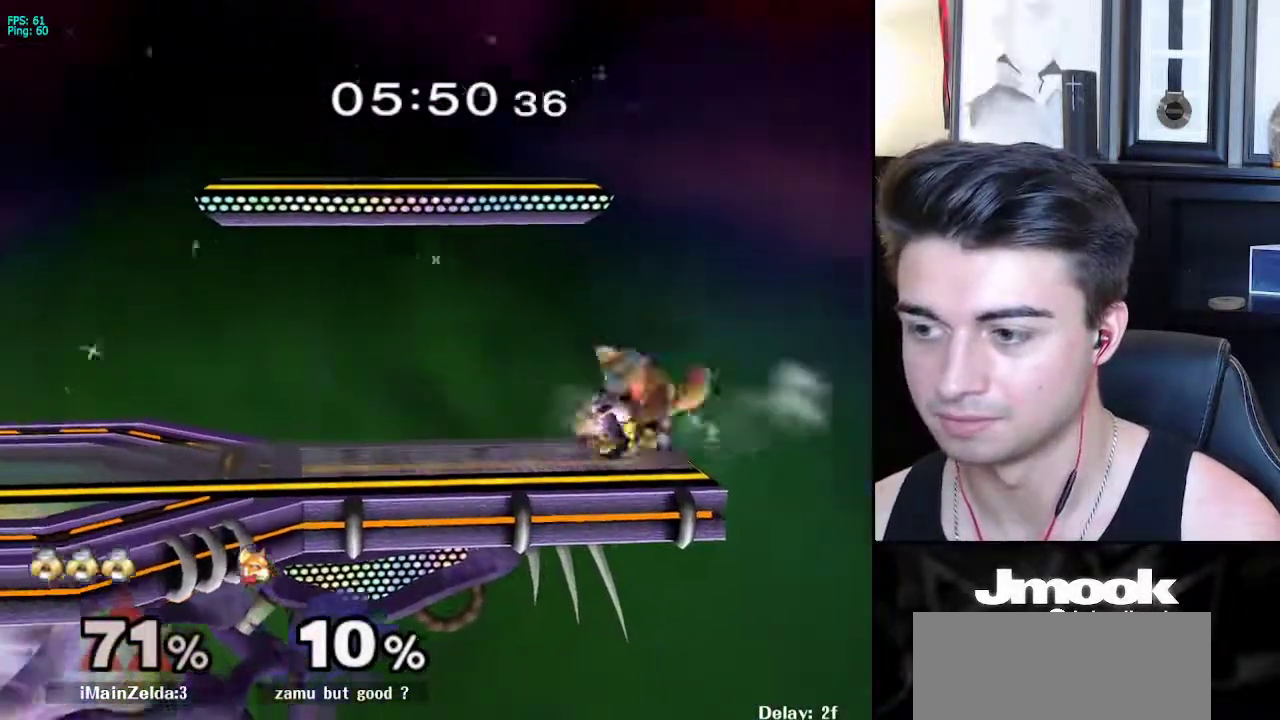
{"buttons": [], "left_stick": "center", "right_stick": "center", "events": [[217, "left_stick", "right"], [267, "left_stick", "up-right"], [483, "left_stick", "center"], [500, "right_stick", "center"]]}